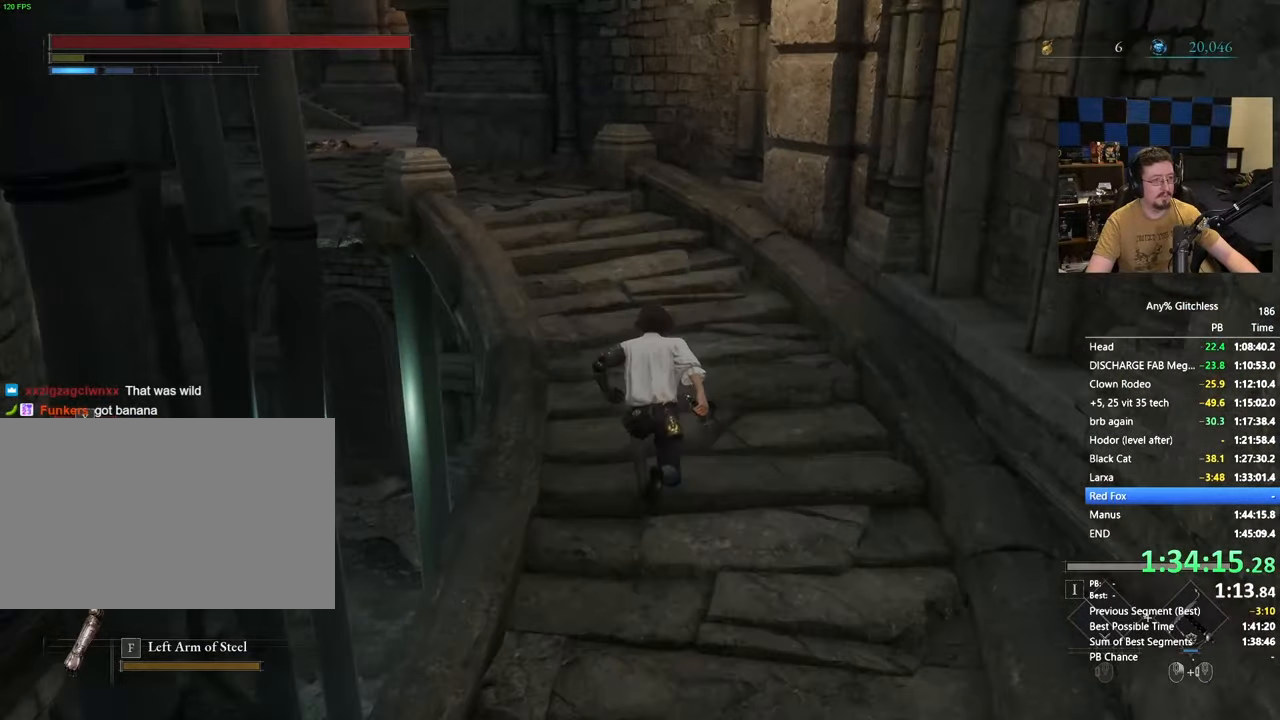
Gameplay with keyboard and mouse; each line is a JSON object with the keys and mouse buttons held at the frame after it. "events" lists presses ("down") and releases ("up") of "1", "3", "4", "5", "a", "alt", "c", "caps_lock", "ctrl", "d", "e", "f", "g", "r", "s", "shift", "space", "t", "tab", "v", "w", "x" and "mouse_wheel" between this image and that frame as [ms after this image, input, new state], when the widget could be followed in between. "mouse_wheel" = the "wheel" button of the "mouse" list. No other keys are recorded. "wheel" means that the mouse wheel is clicked or scrolled. Not read: mouse_move.
{"keys": ["space", "w"], "mouse": [], "events": []}
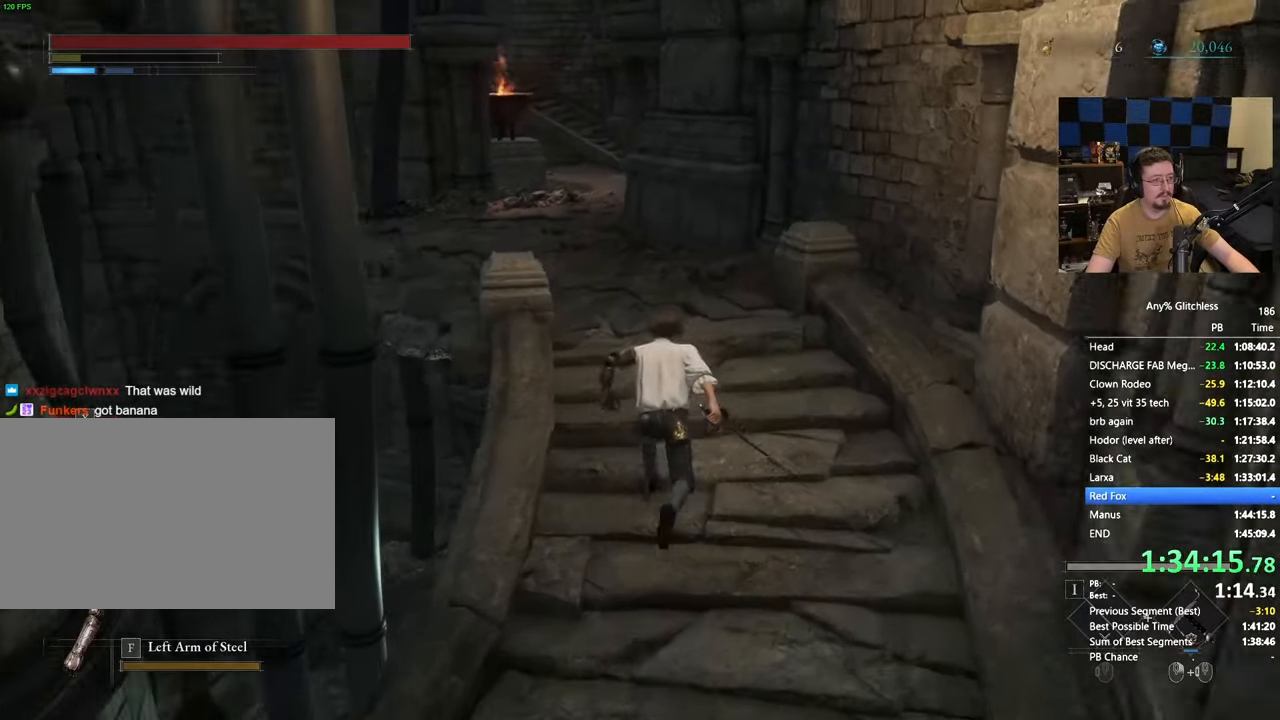
{"keys": ["space", "w"], "mouse": [], "events": []}
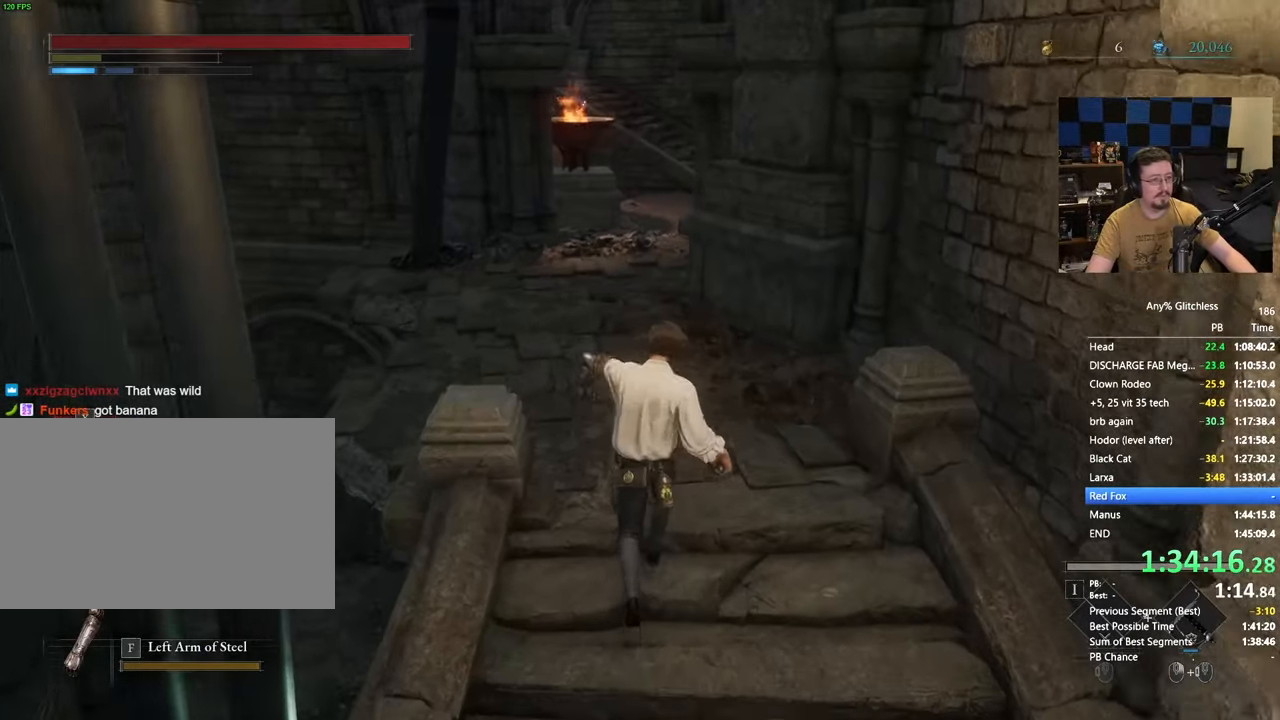
{"keys": ["space", "w"], "mouse": [], "events": []}
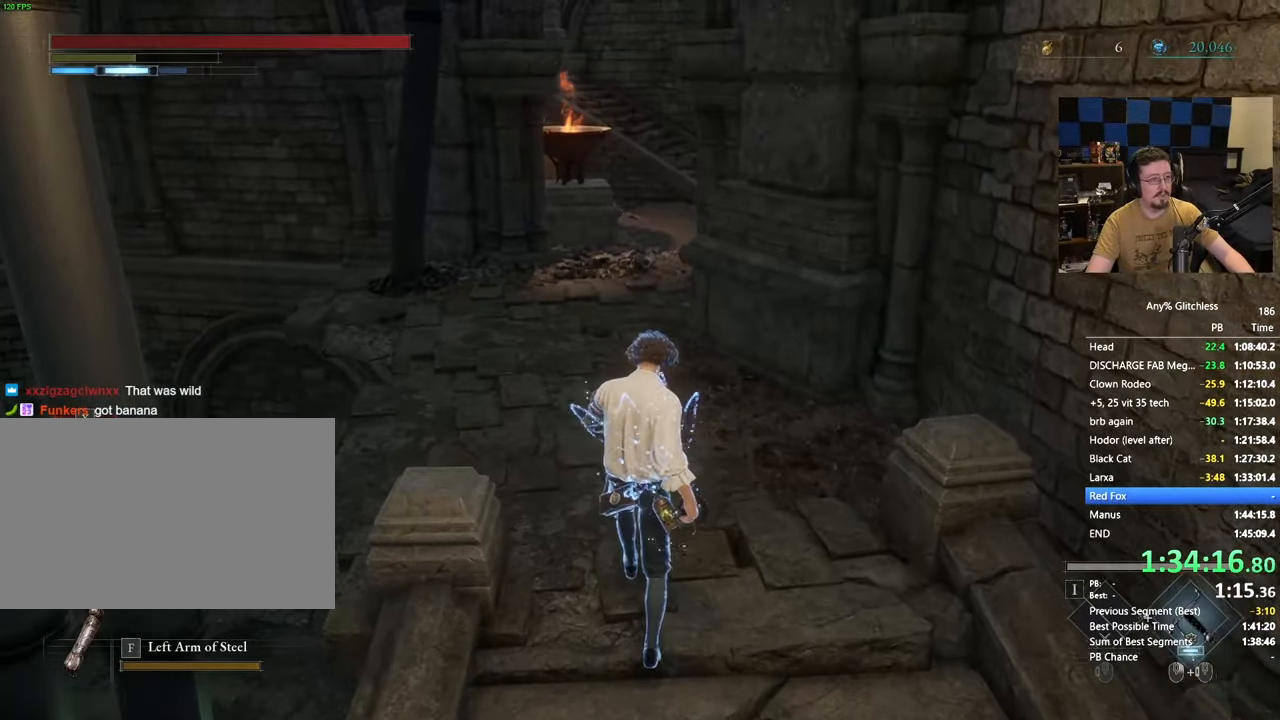
{"keys": ["space", "w"], "mouse": [], "events": [[400, "x", "down"], [483, "x", "up"]]}
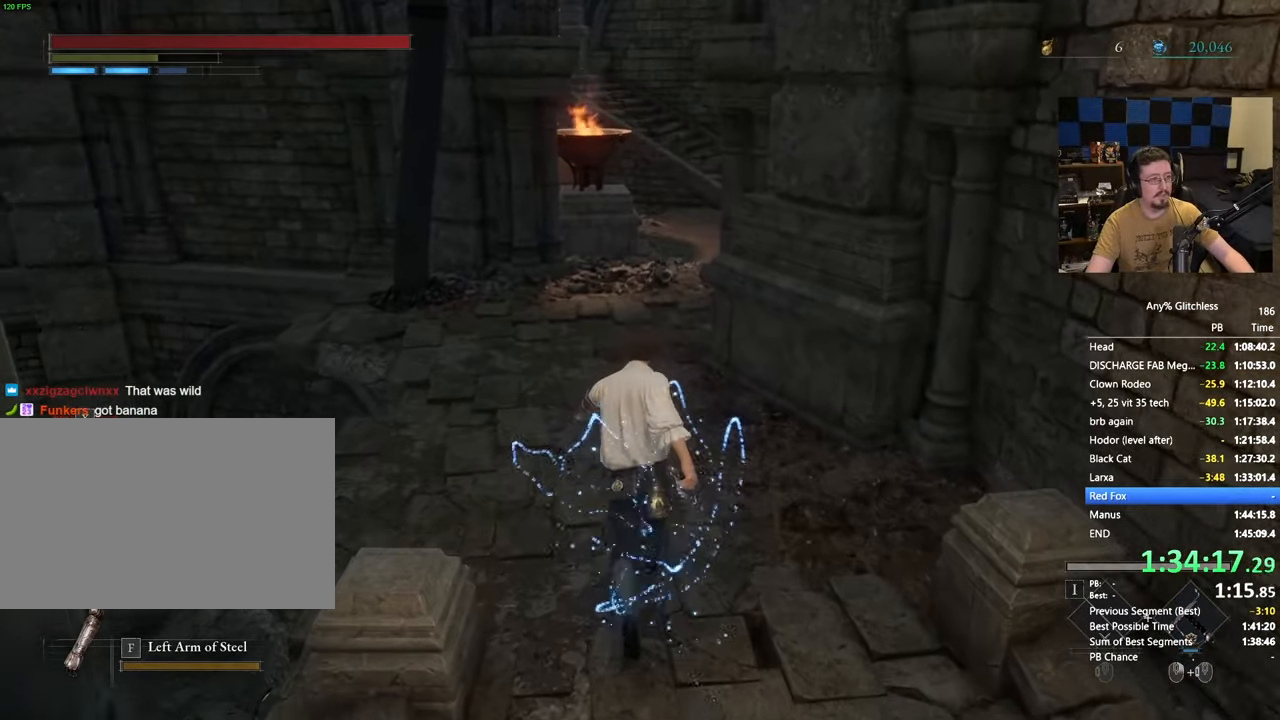
{"keys": ["space", "w"], "mouse": [], "events": []}
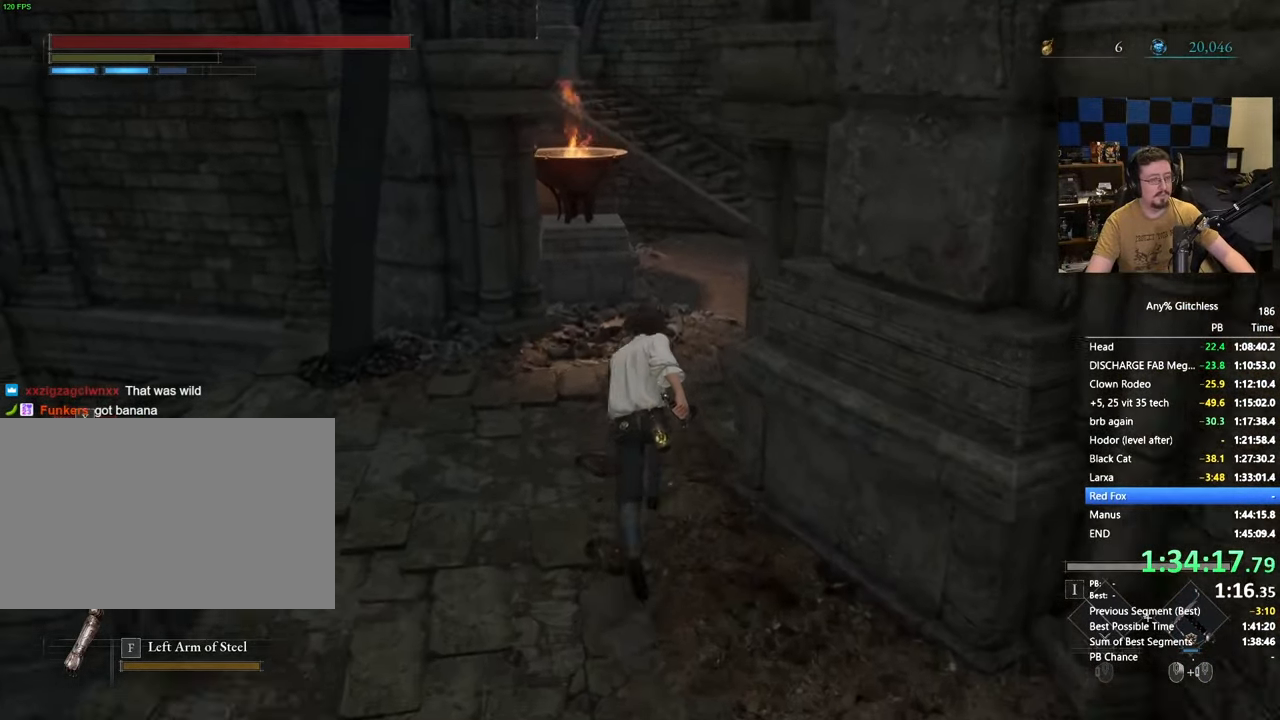
{"keys": ["space", "w"], "mouse": [], "events": []}
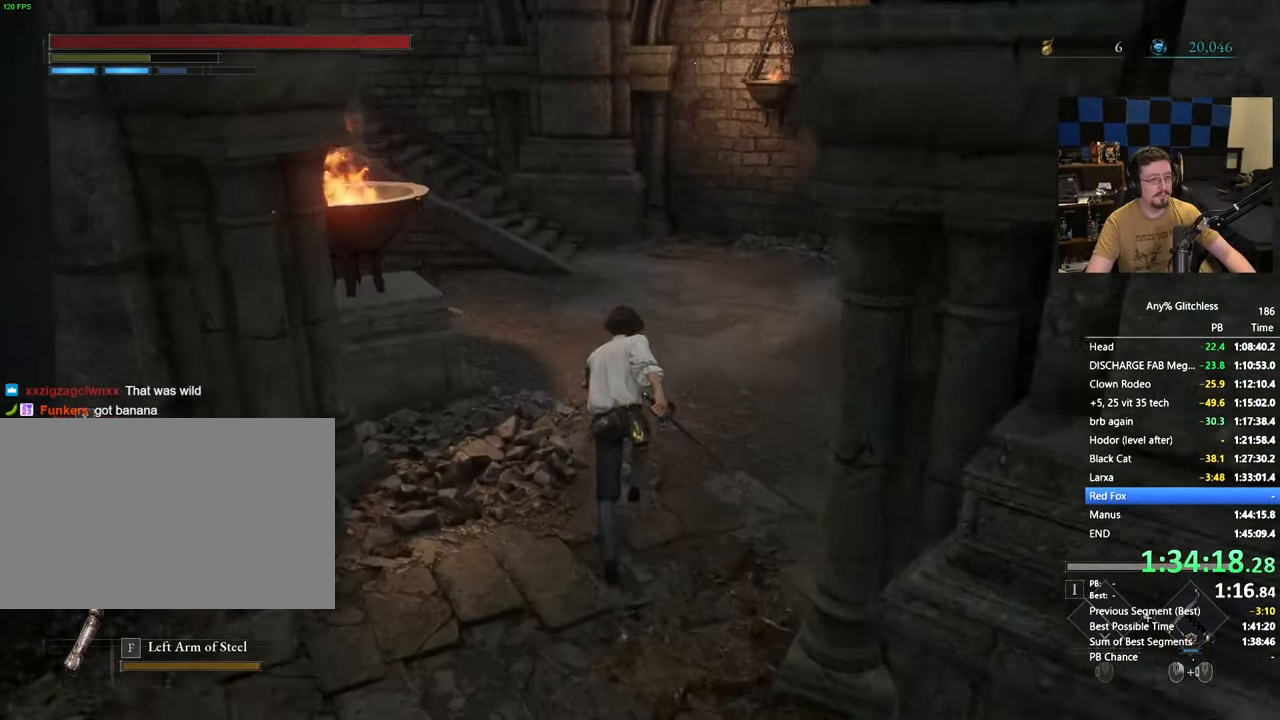
{"keys": ["space", "w"], "mouse": [], "events": []}
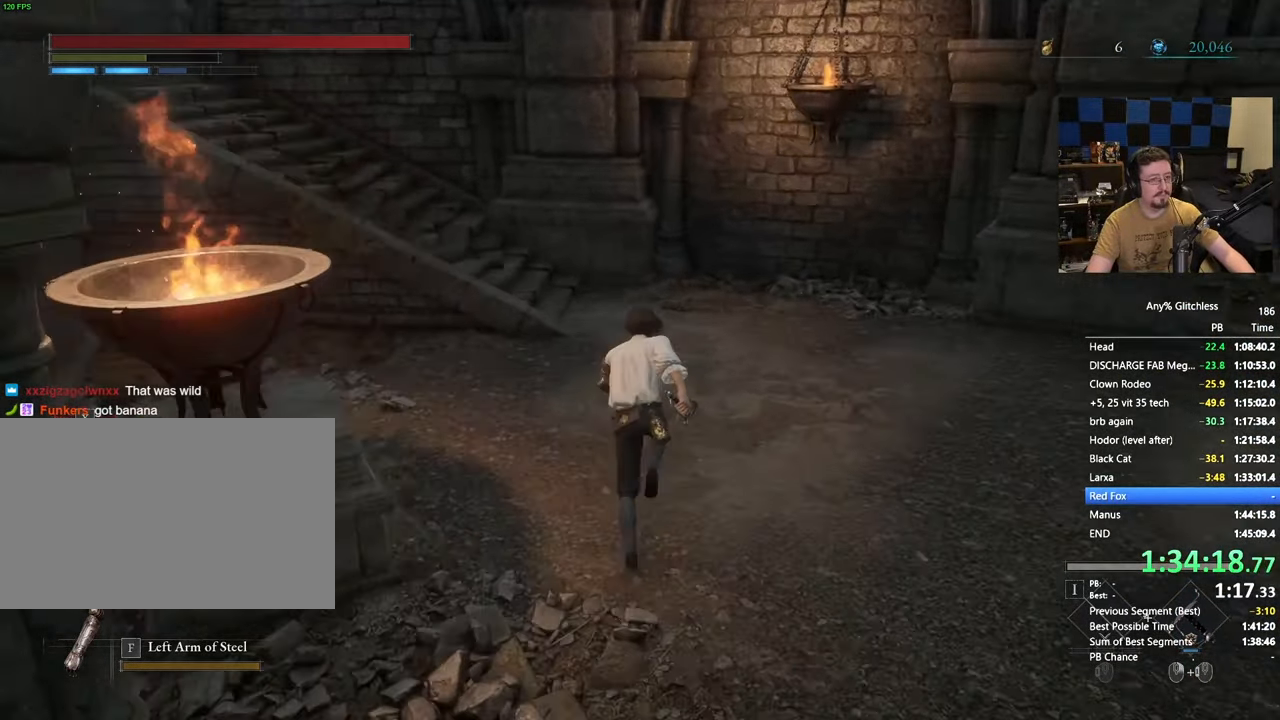
{"keys": ["space", "w"], "mouse": [], "events": []}
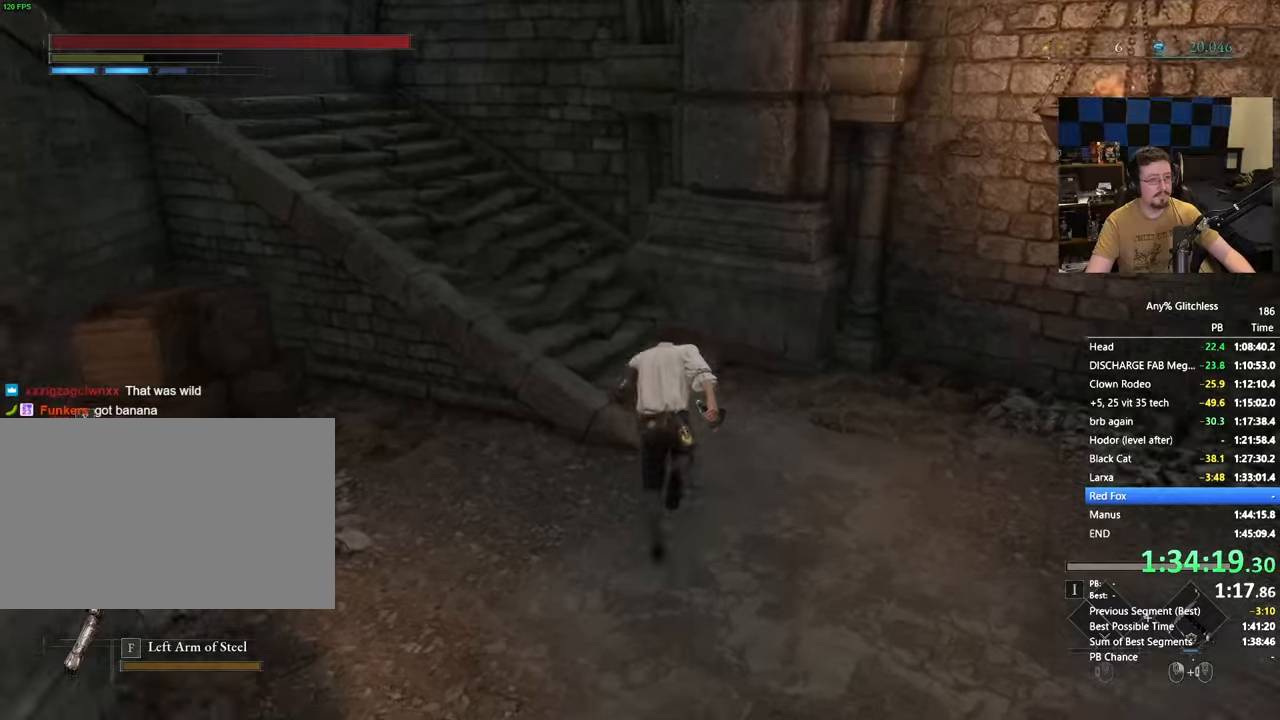
{"keys": ["space", "w"], "mouse": []}
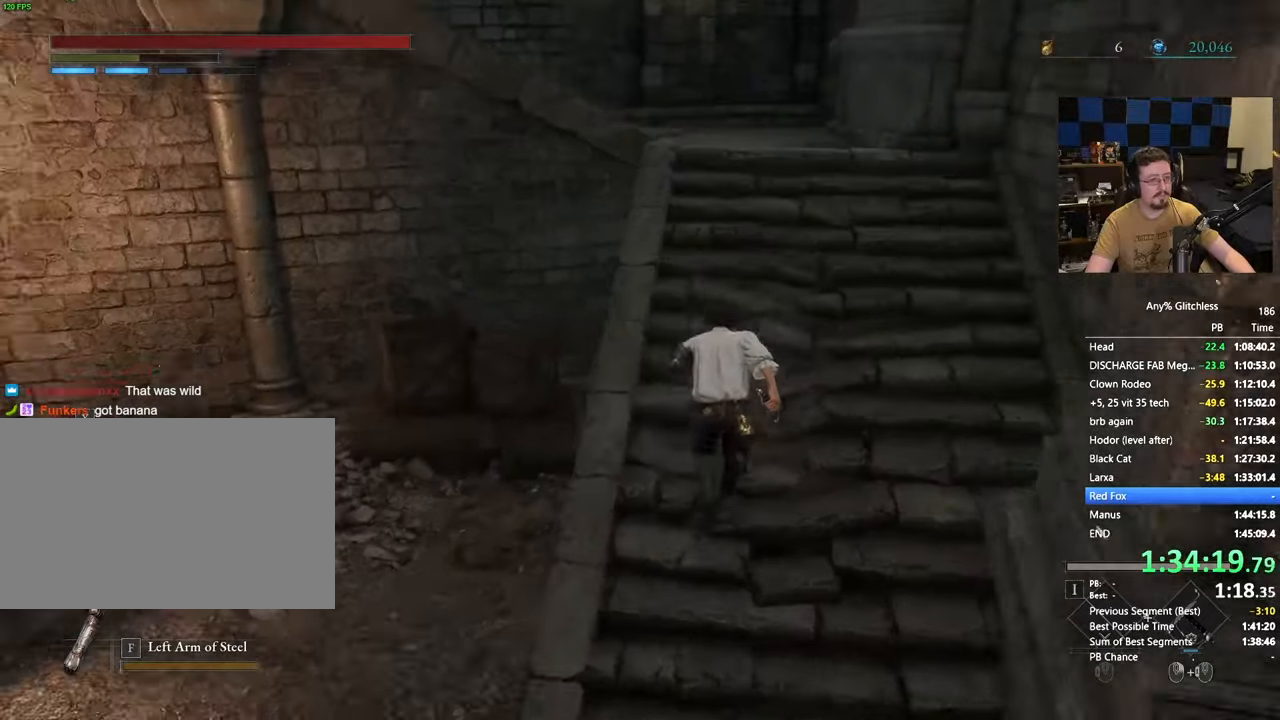
{"keys": ["space", "w"], "mouse": []}
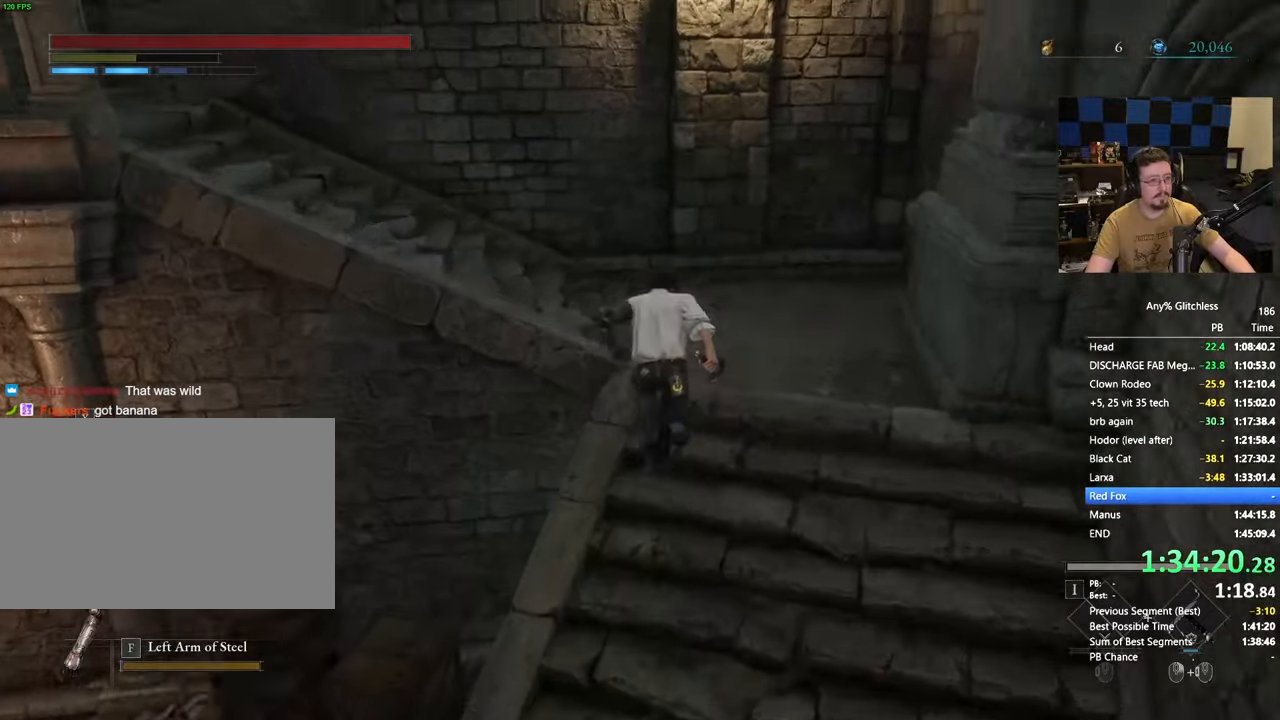
{"keys": ["a", "space", "w"], "mouse": [], "events": [[167, "a", "down"]]}
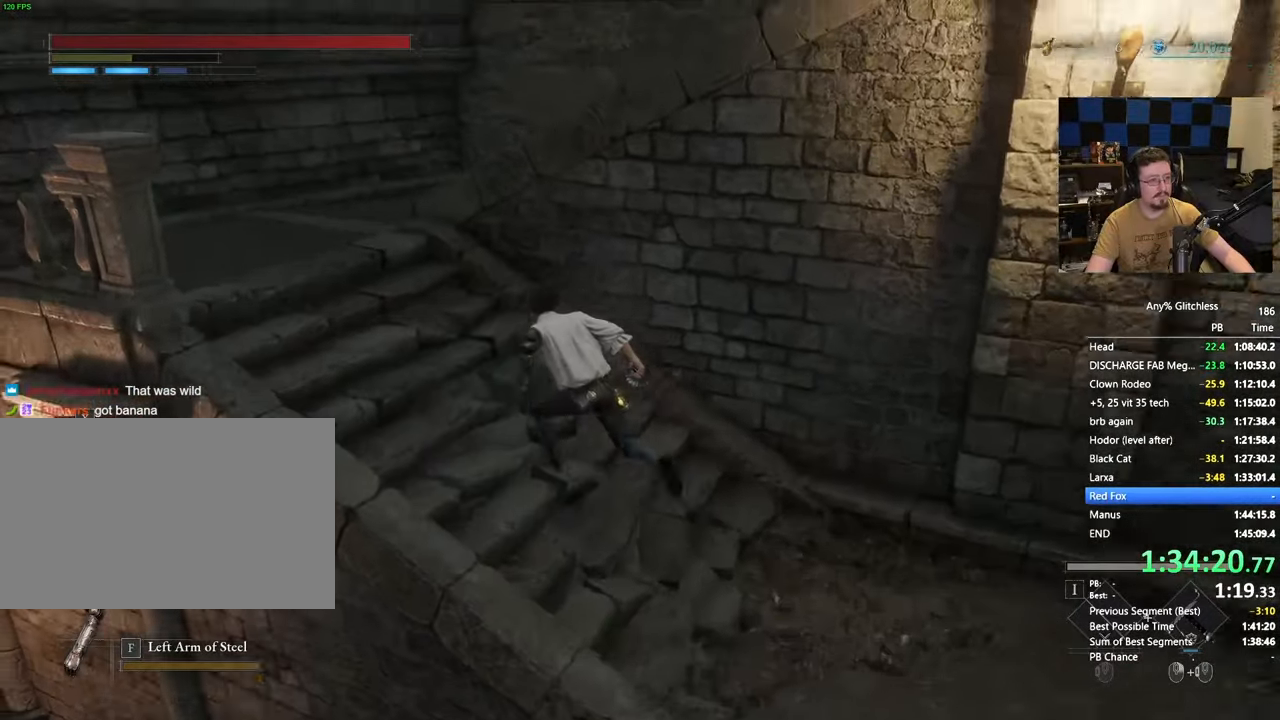
{"keys": ["space", "w"], "mouse": [], "events": [[367, "a", "up"]]}
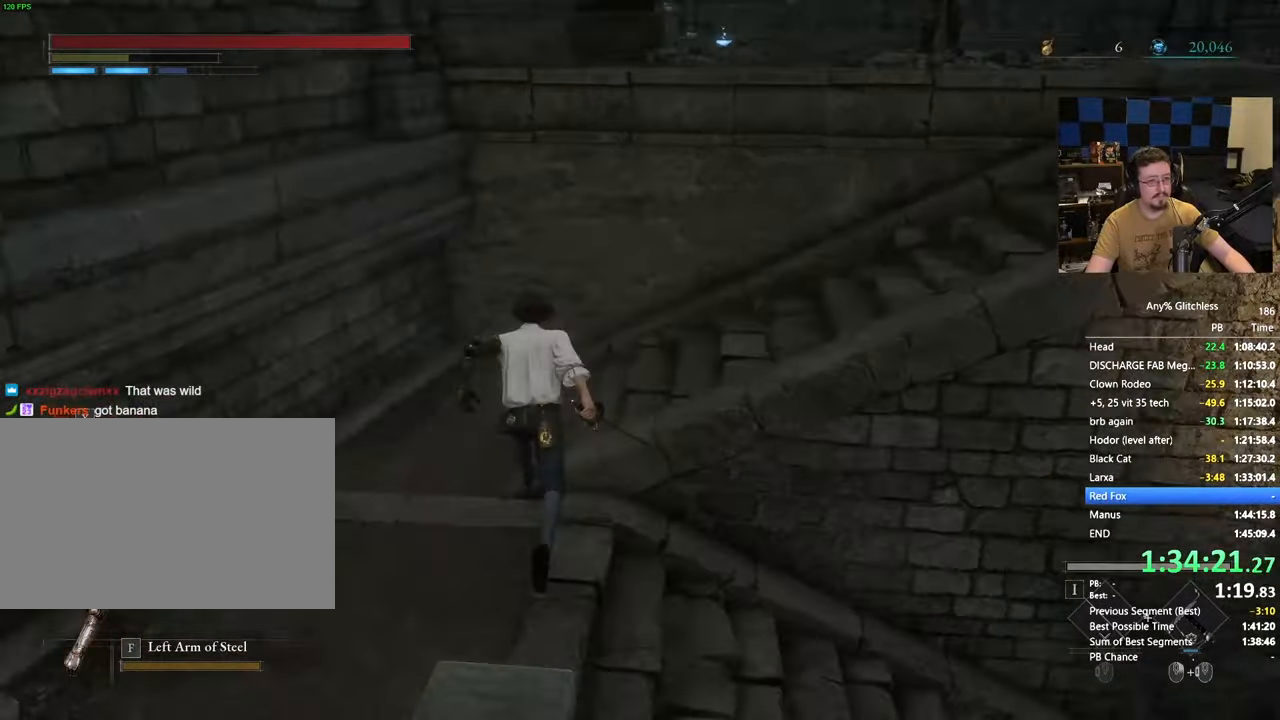
{"keys": ["space", "w"], "mouse": [], "events": [[50, "d", "down"], [433, "d", "up"]]}
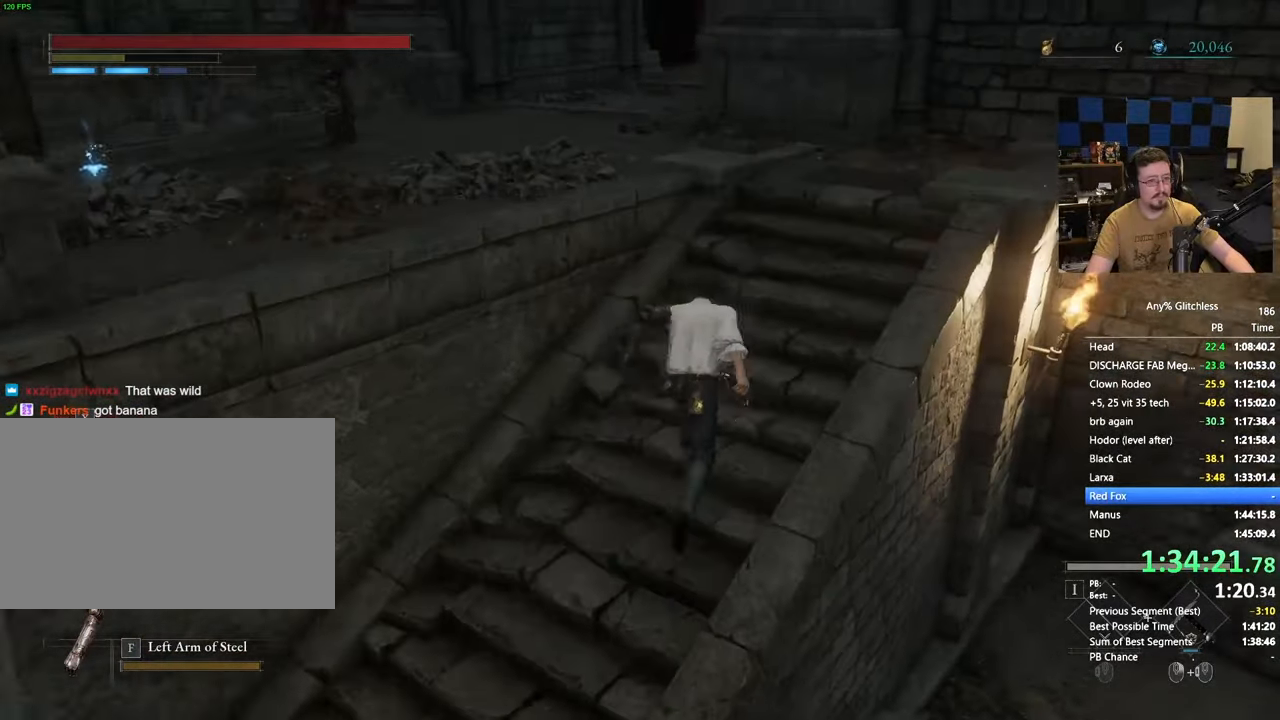
{"keys": ["a", "space", "w"], "mouse": [], "events": [[83, "d", "down"], [183, "d", "up"], [500, "a", "down"]]}
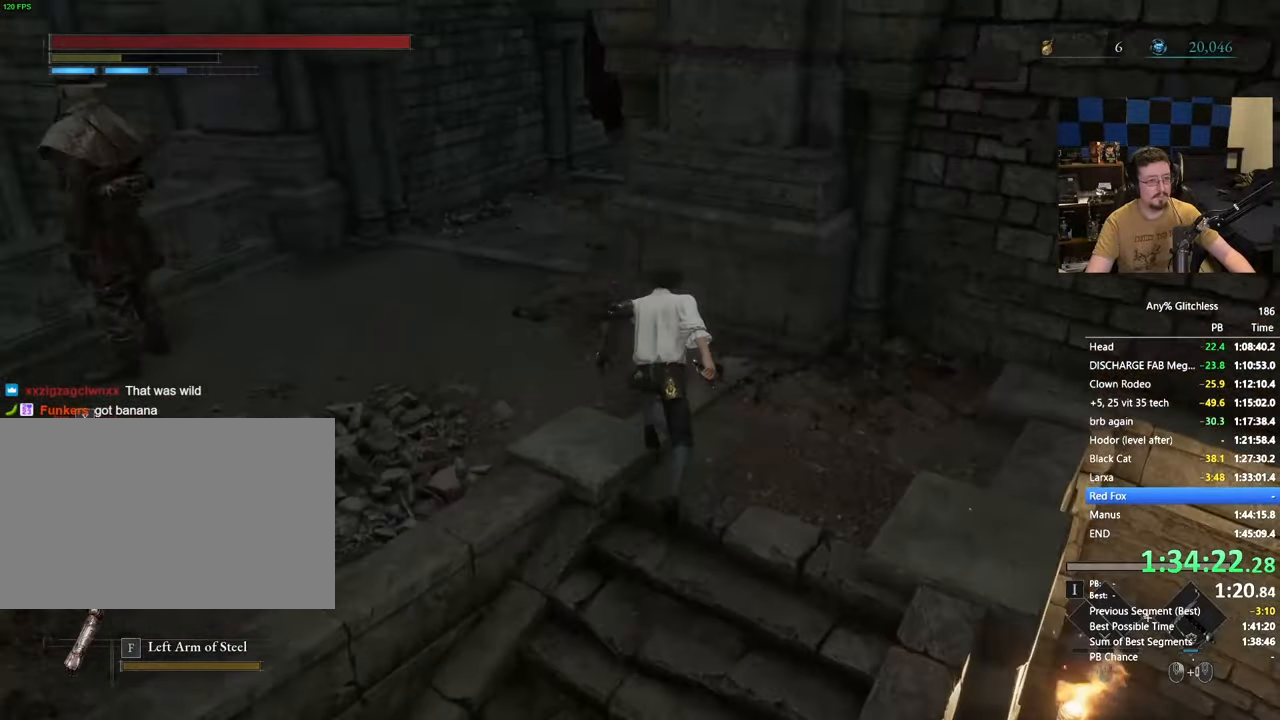
{"keys": ["a", "space", "w"], "mouse": [], "events": []}
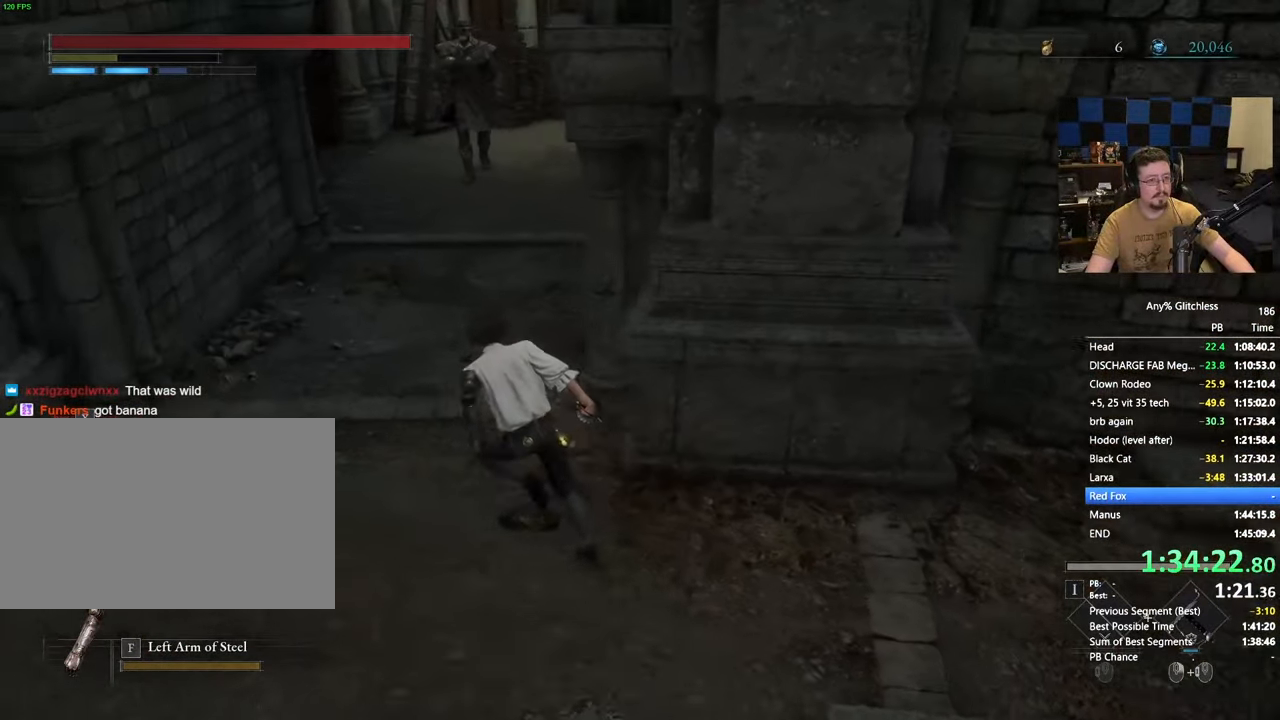
{"keys": ["space", "w"], "mouse": [], "events": [[100, "a", "up"]]}
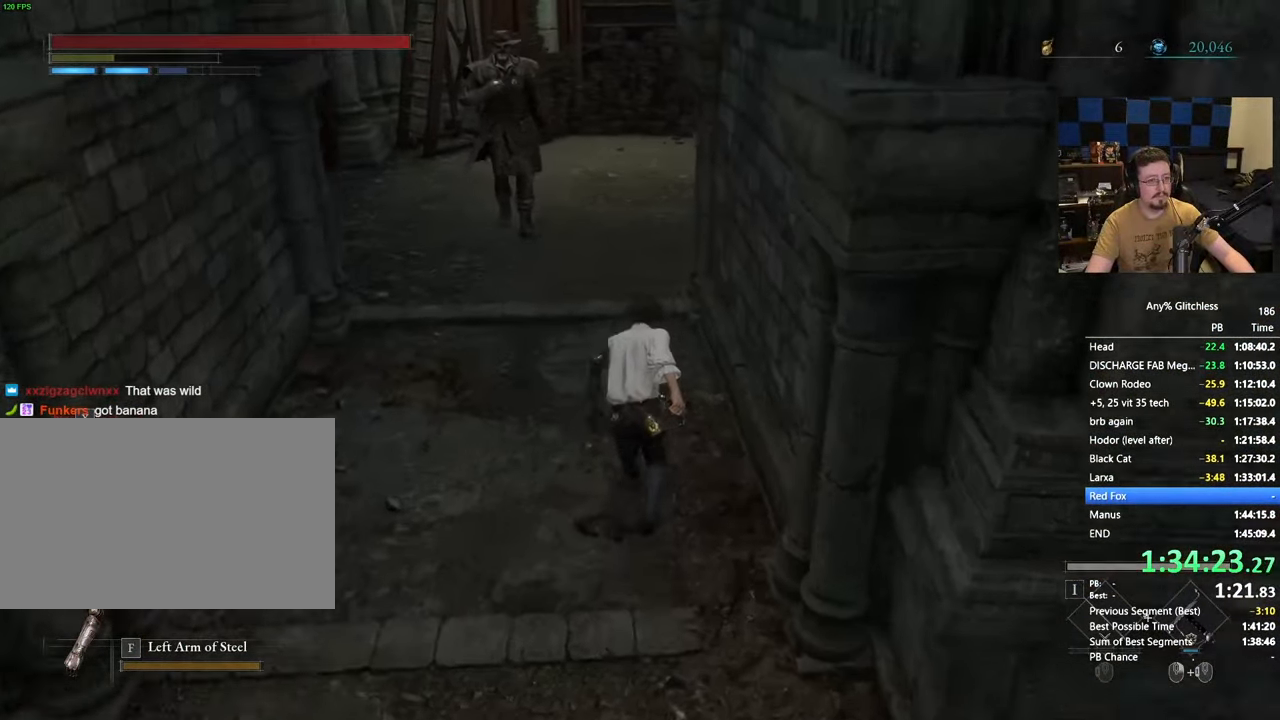
{"keys": ["space", "w"], "mouse": [], "events": []}
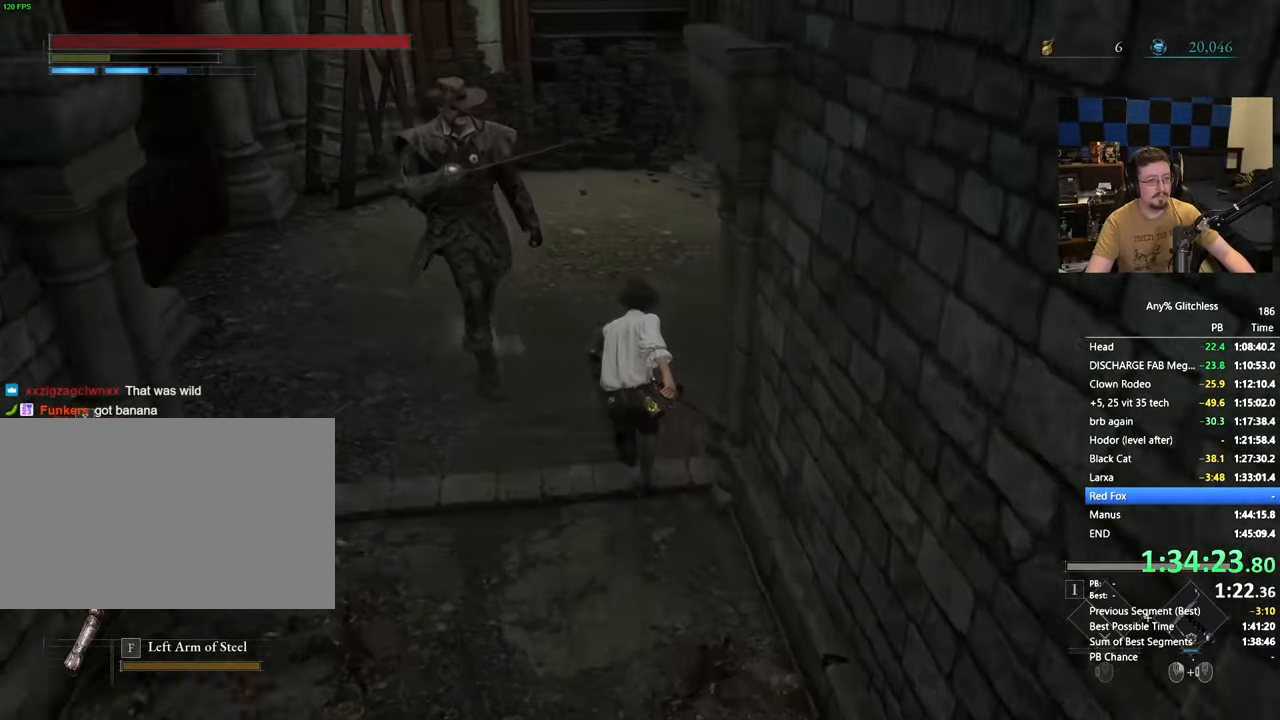
{"keys": ["space", "w"], "mouse": [], "events": []}
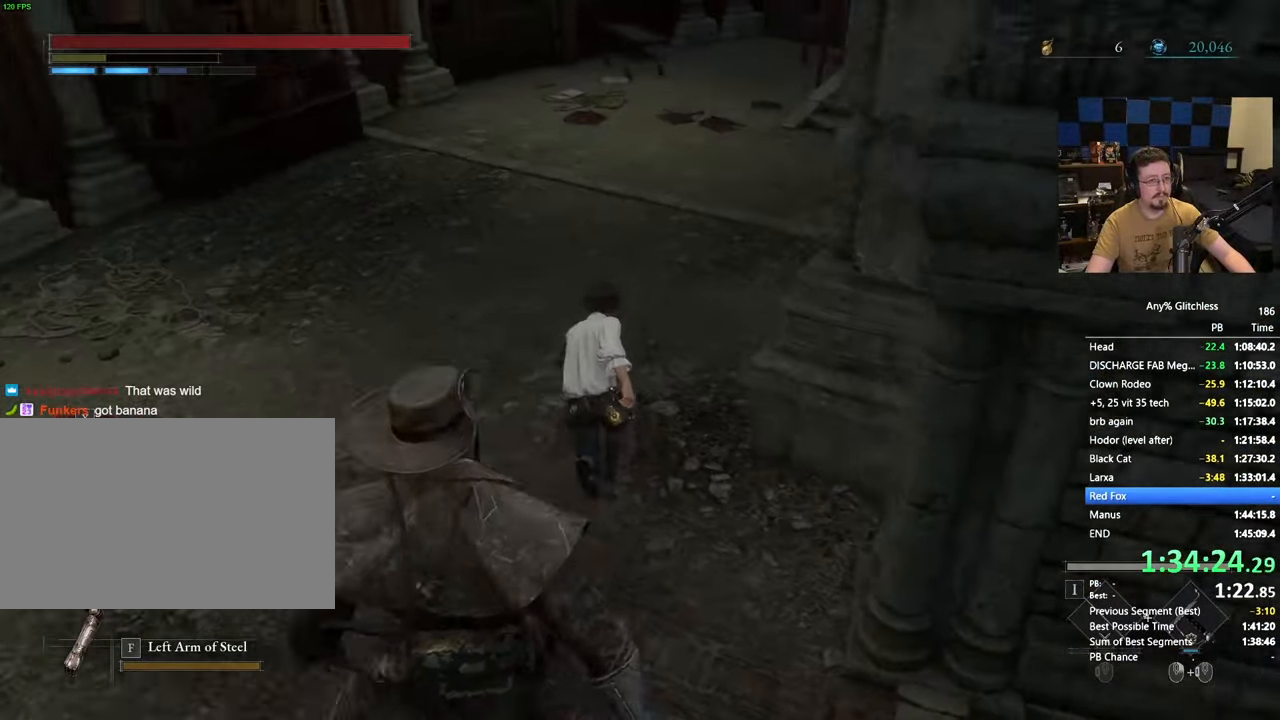
{"keys": ["space", "w"], "mouse": [], "events": []}
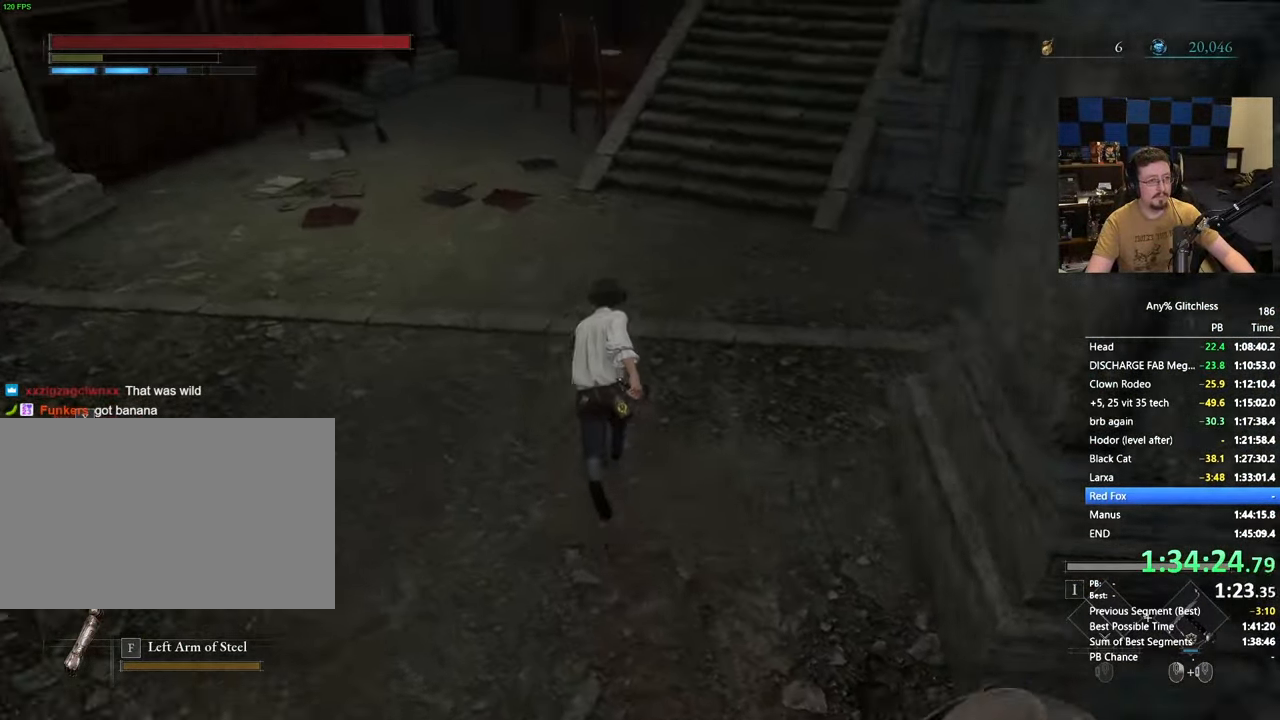
{"keys": ["space", "w"], "mouse": [], "events": []}
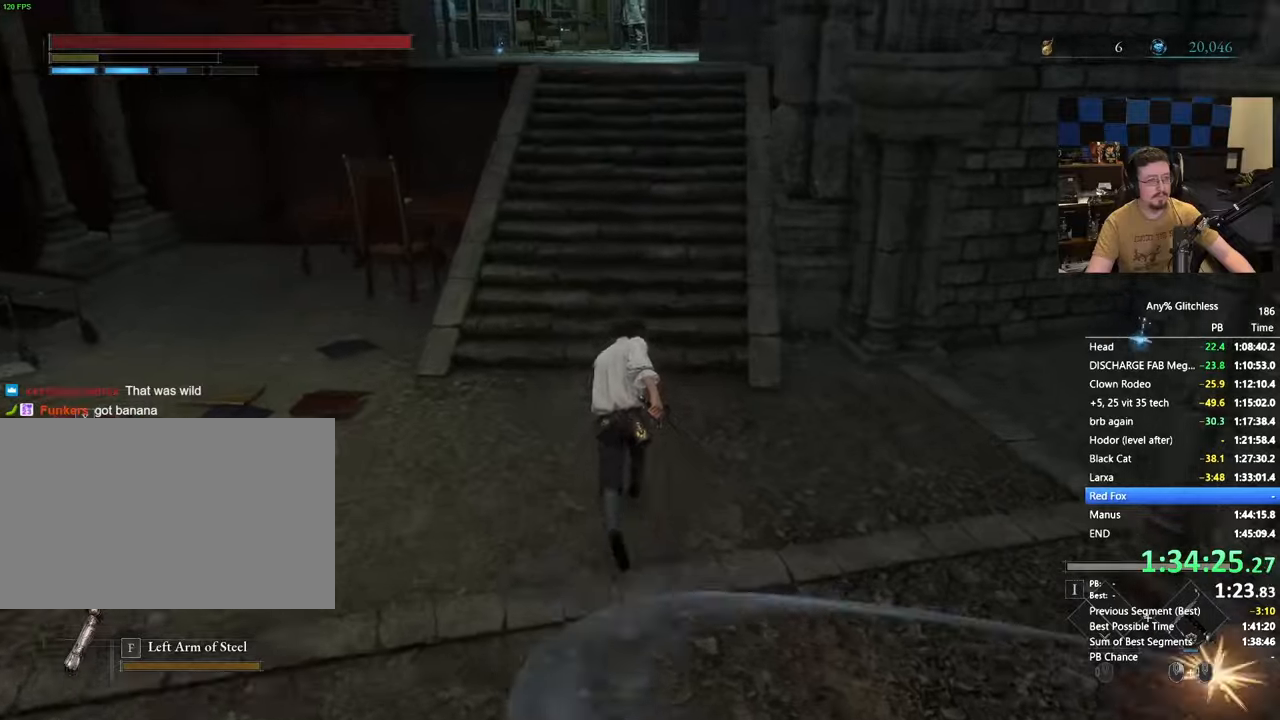
{"keys": ["space", "w"], "mouse": [], "events": []}
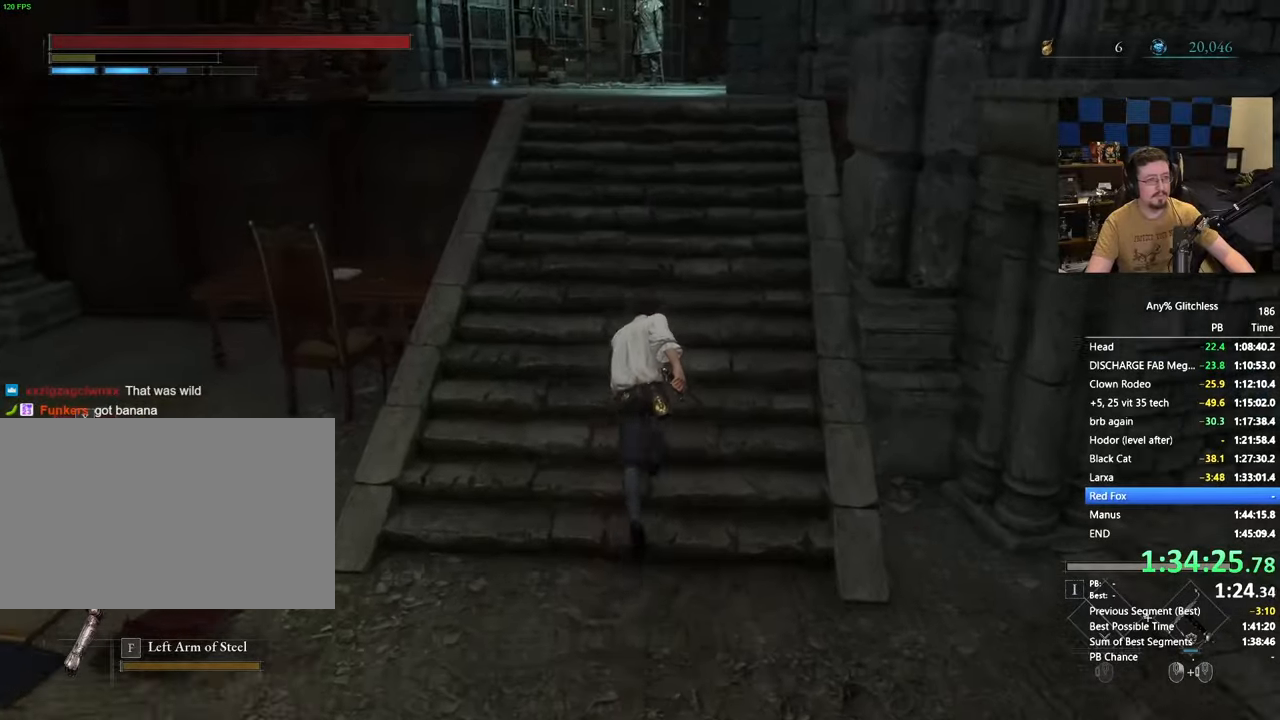
{"keys": ["w"], "mouse": [], "events": [[450, "space", "up"]]}
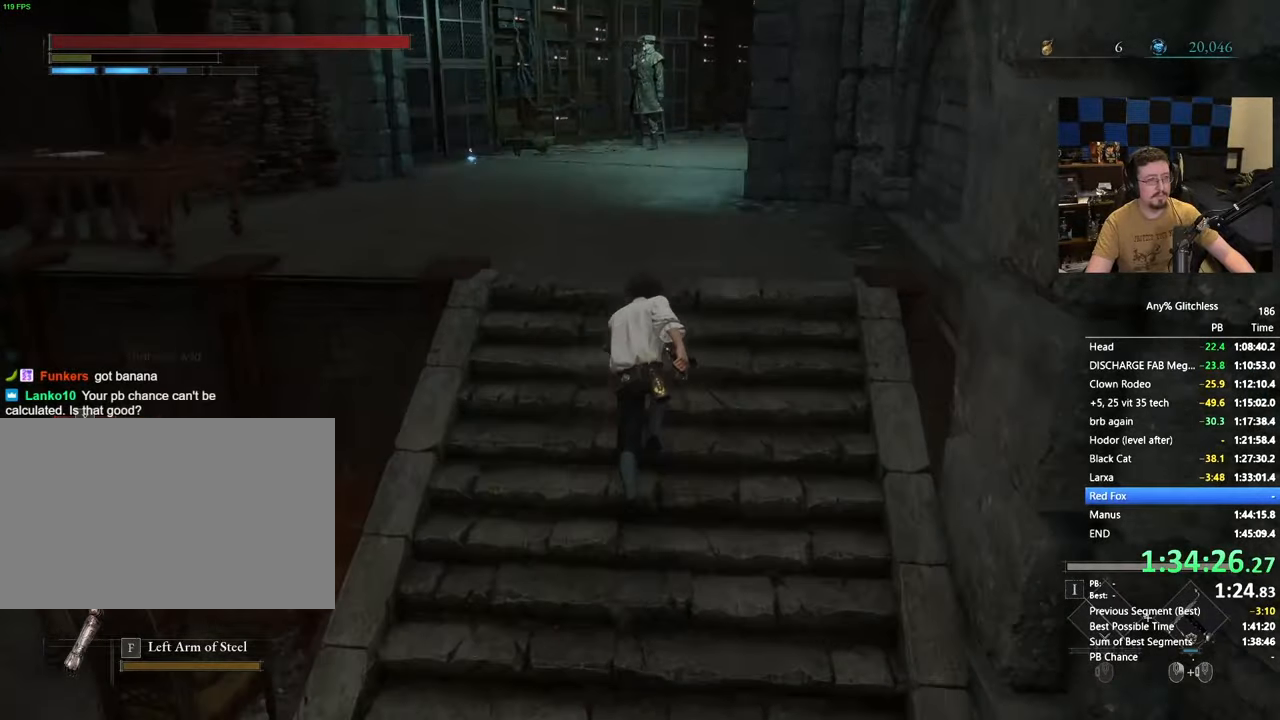
{"keys": ["space", "w"], "mouse": [], "events": [[317, "space", "down"]]}
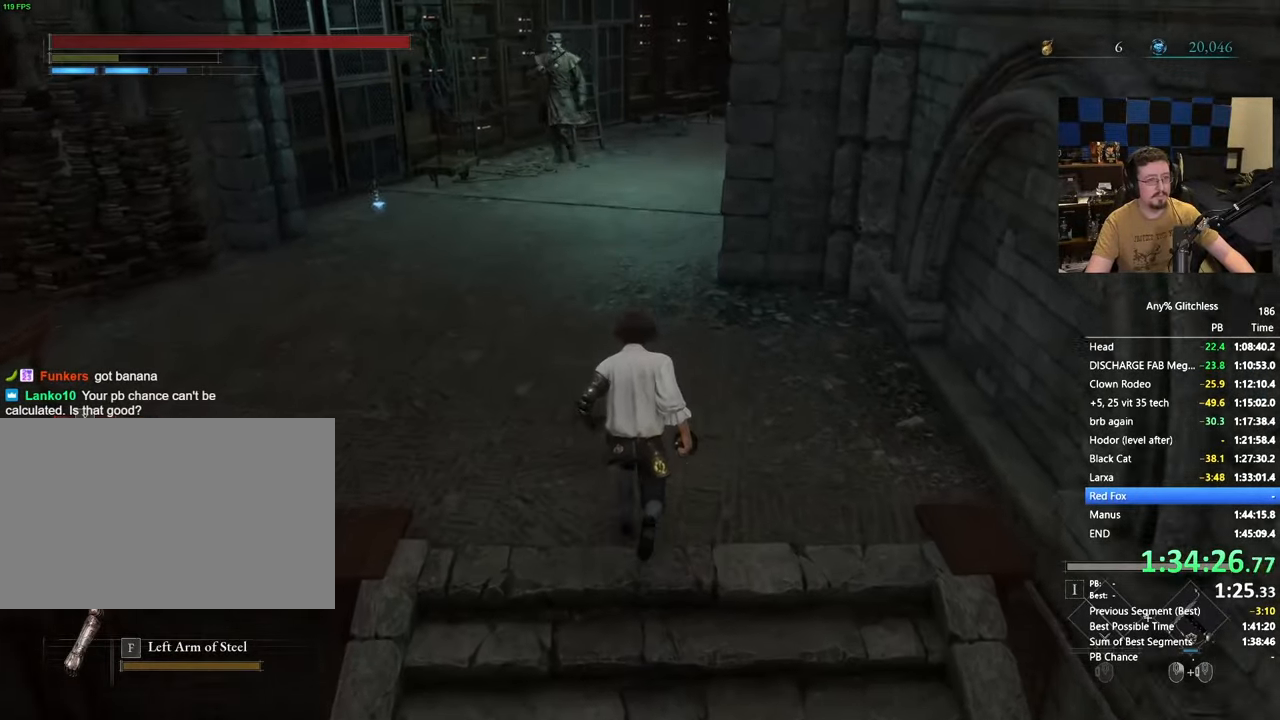
{"keys": ["space", "w"], "mouse": [], "events": []}
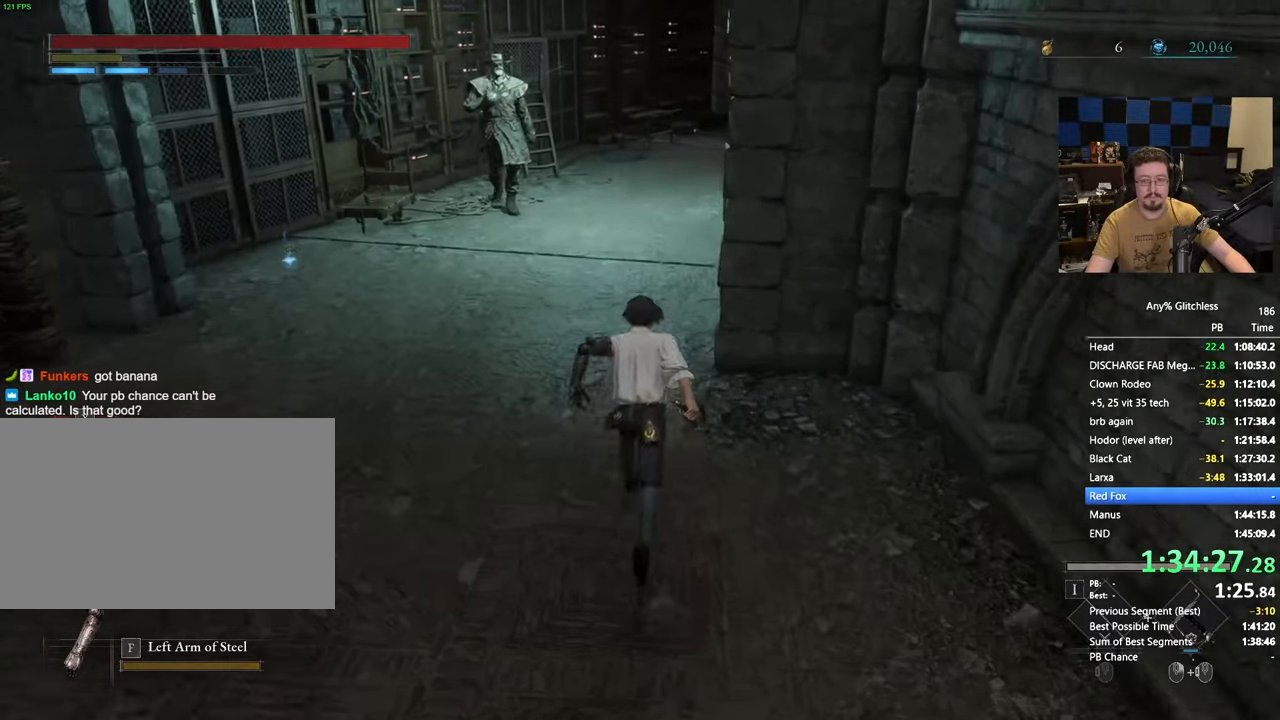
{"keys": ["space", "w"], "mouse": [], "events": []}
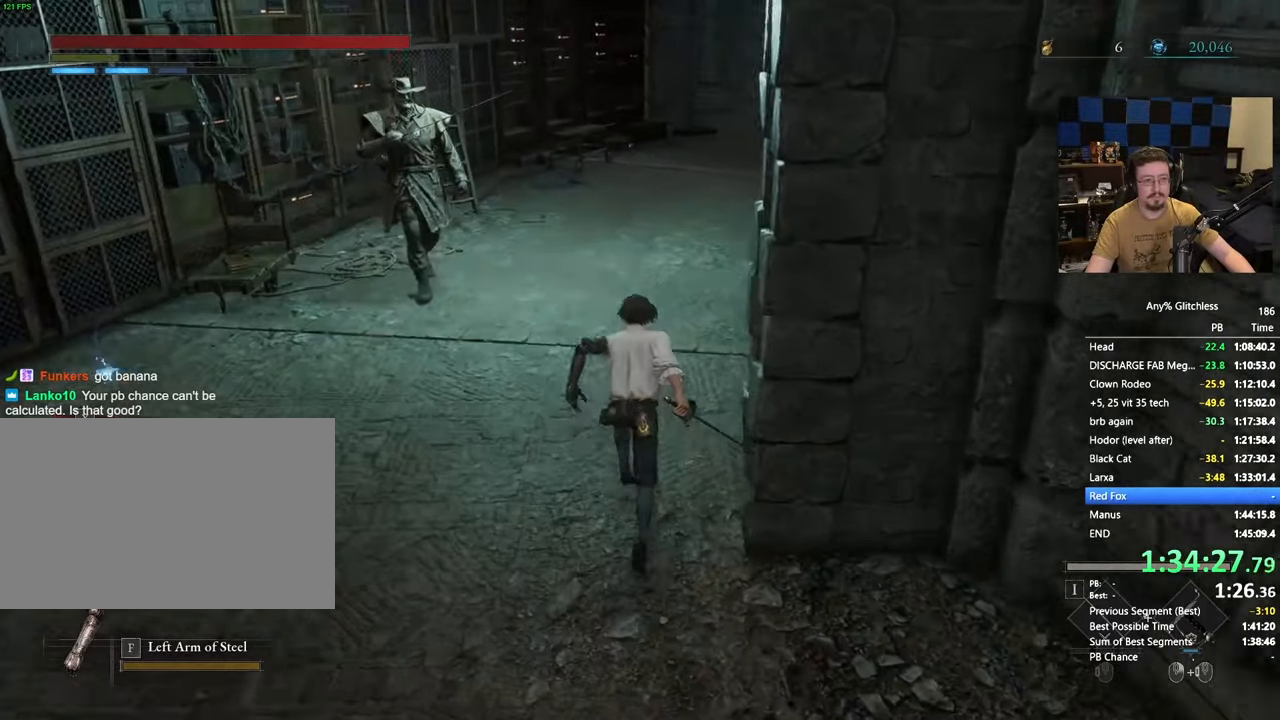
{"keys": ["space", "w"], "mouse": [], "events": []}
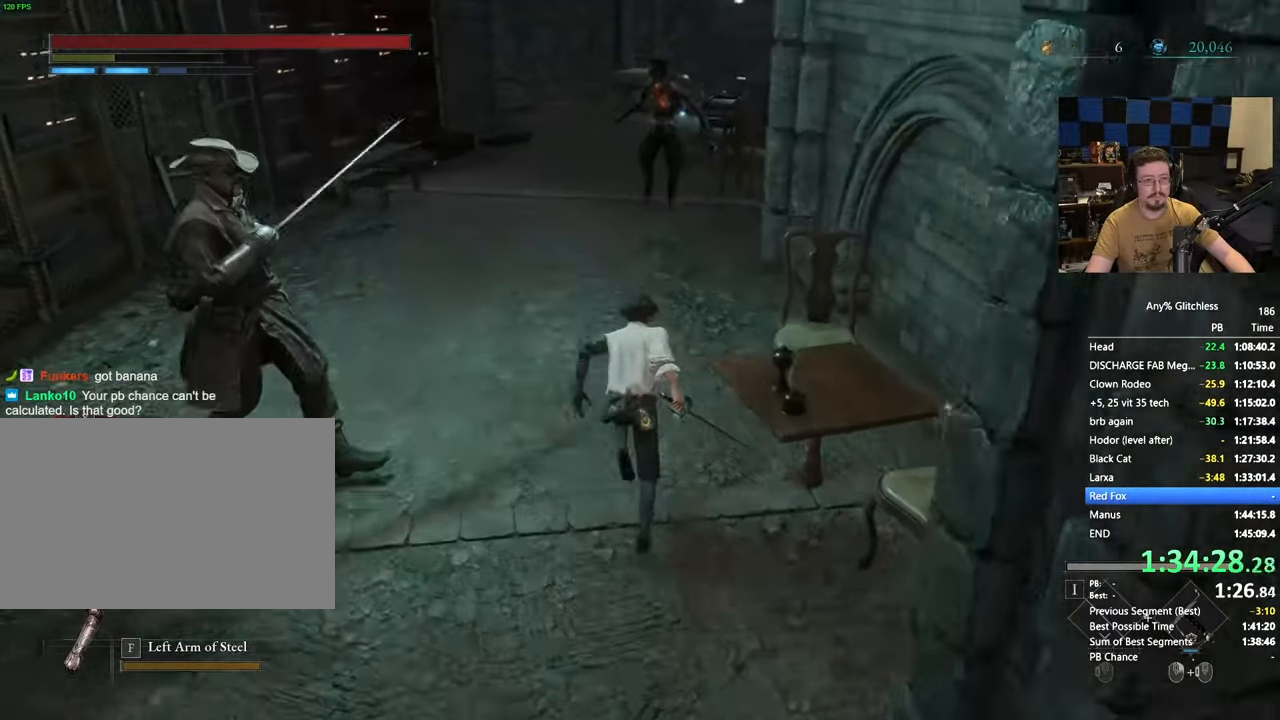
{"keys": ["space", "w"], "mouse": []}
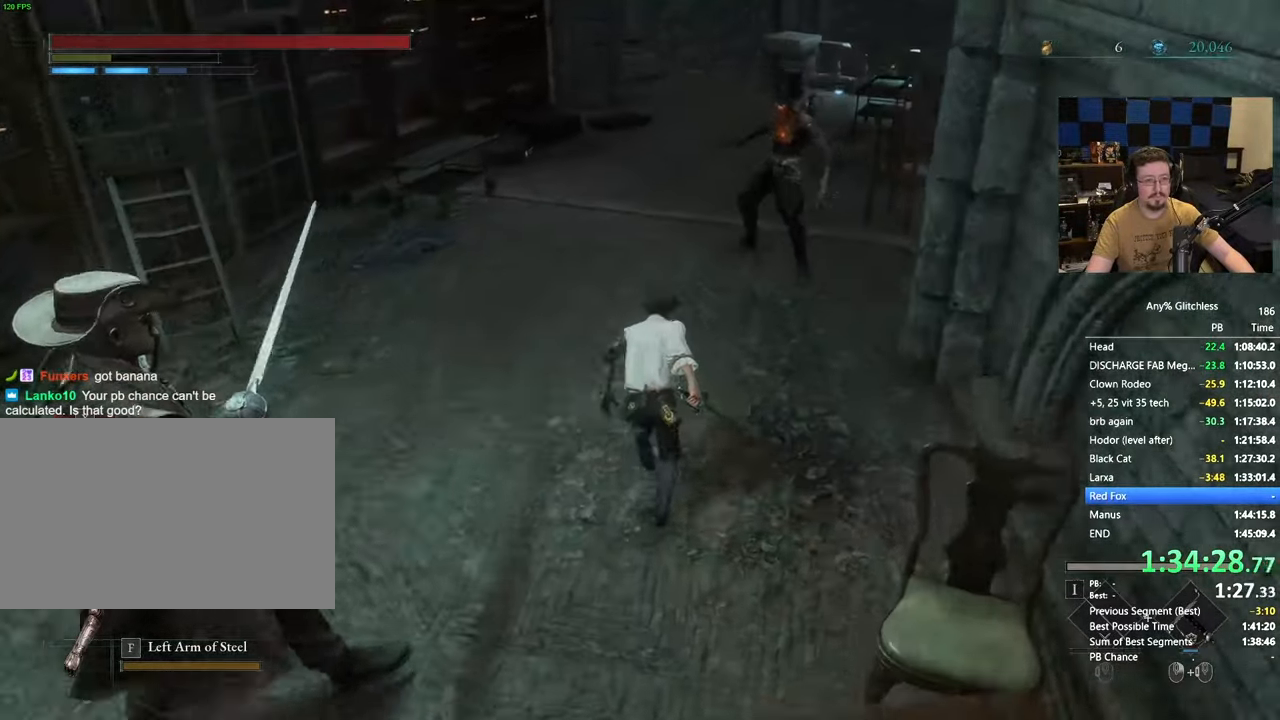
{"keys": ["space", "w"], "mouse": [], "events": []}
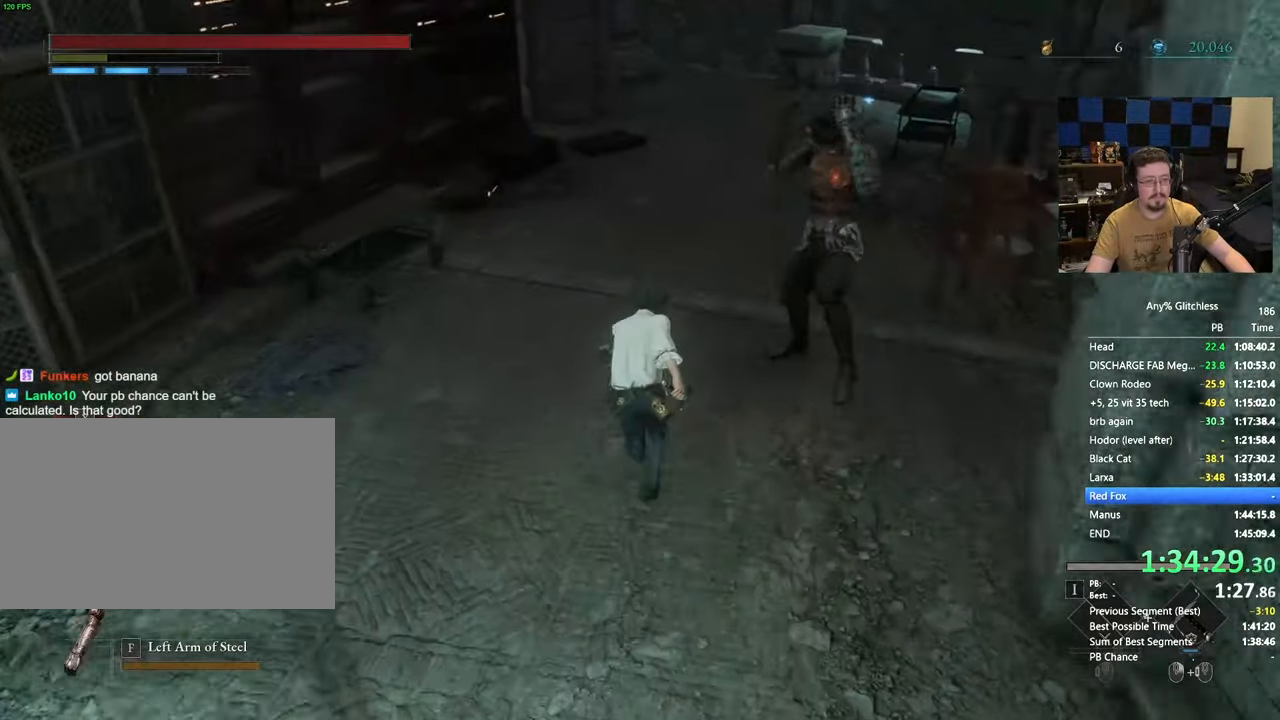
{"keys": ["space", "w"], "mouse": [], "events": []}
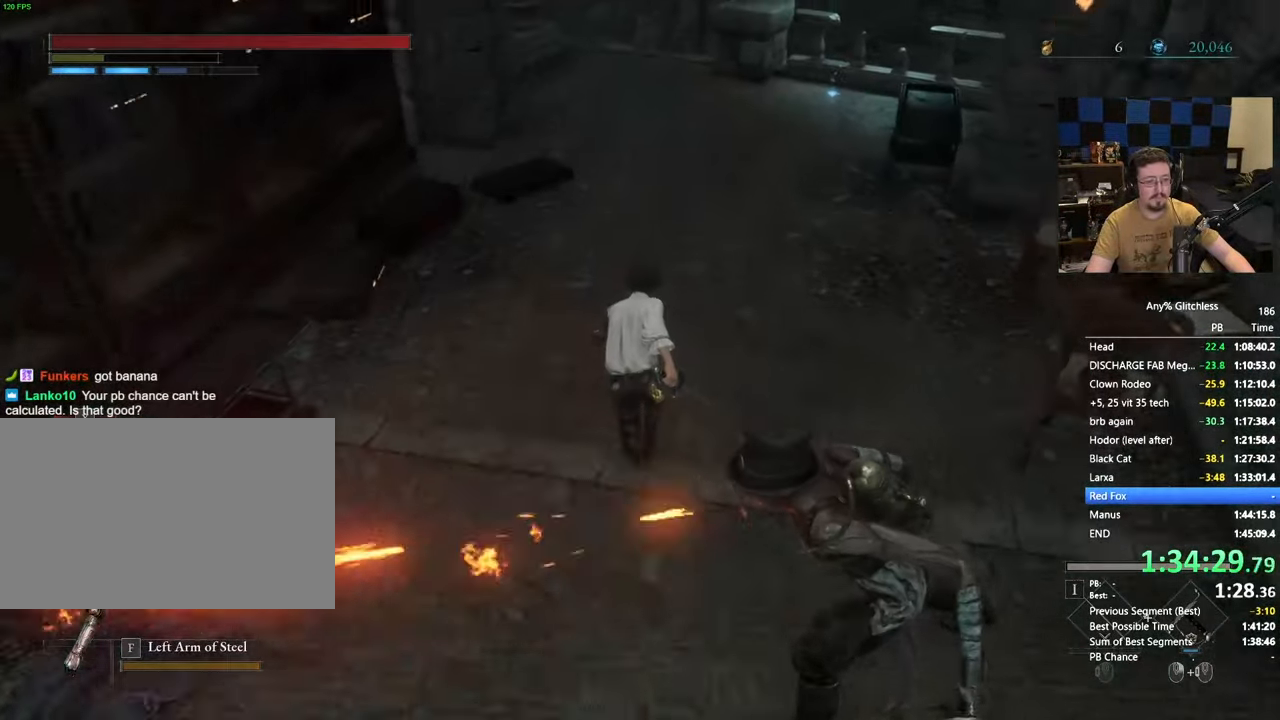
{"keys": ["space", "w"], "mouse": [], "events": []}
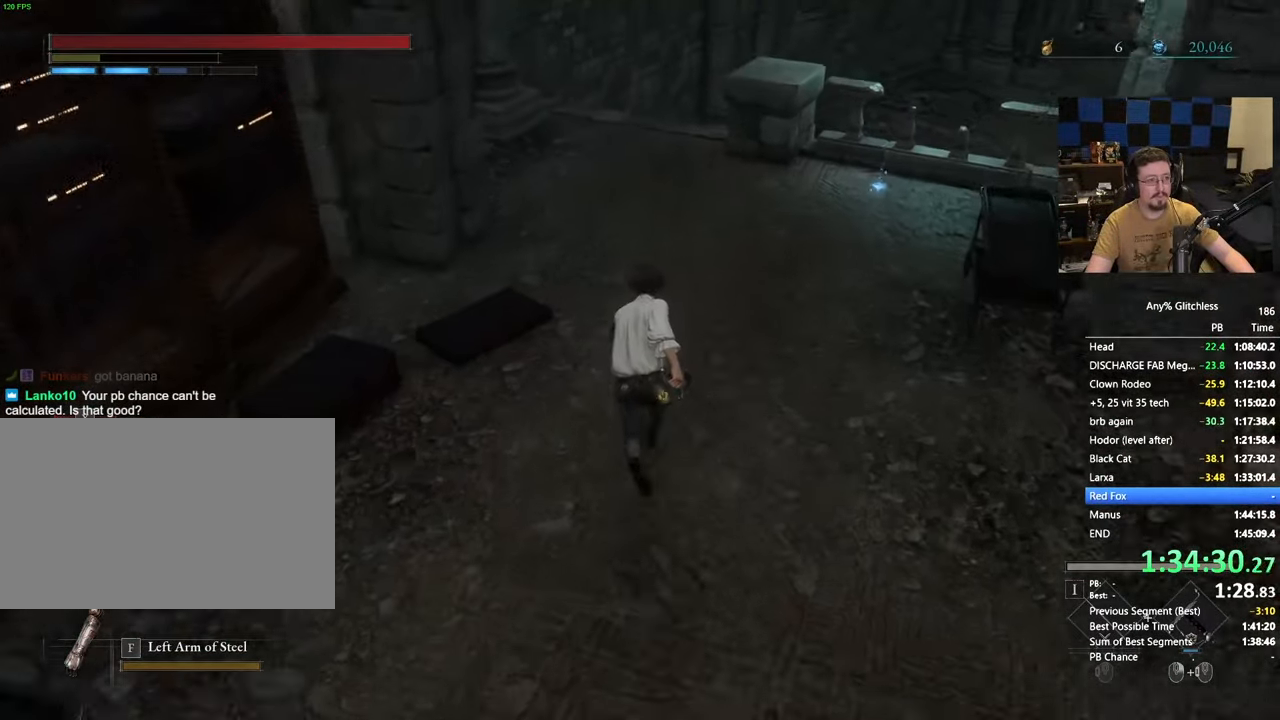
{"keys": ["space", "w"], "mouse": [], "events": []}